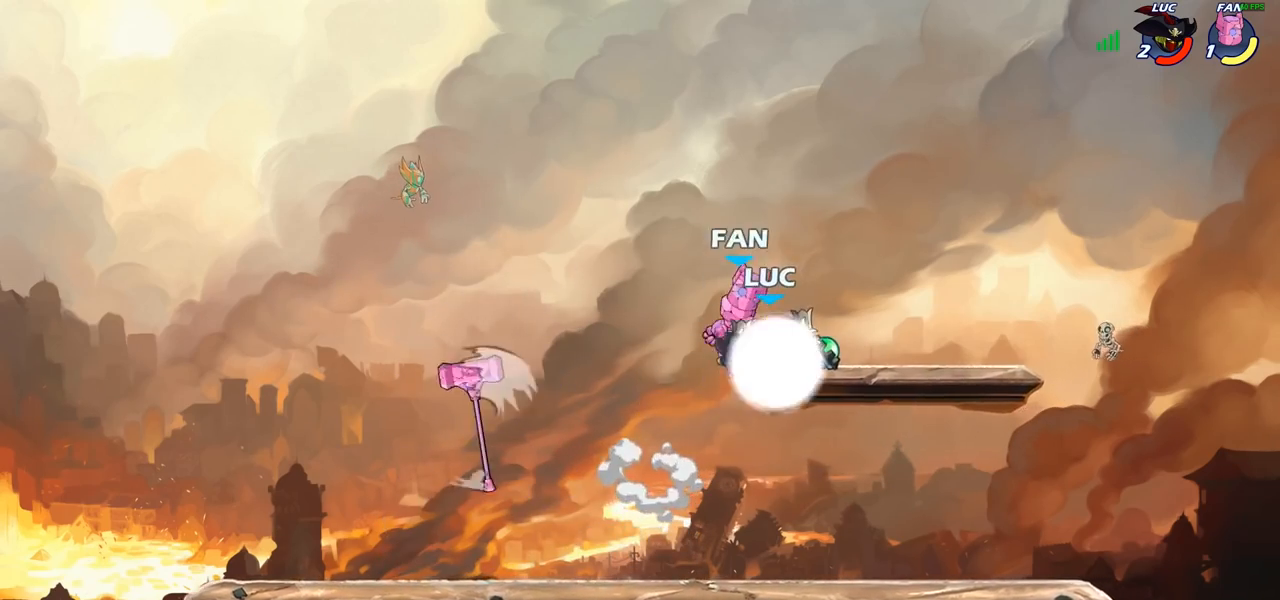
Gameplay with a controller (PlayStation layout); each line is a JSON object with the inputs held at the frame after it. "events" lists button and stick changes between this image and that frame as [ms after this image, input, new state], when the widget could be followed in between. Not read: R1.
{"buttons": [], "left_stick": "center", "right_stick": "center", "events": [[150, "SQUARE", "down"], [167, "R2", "up"], [233, "SQUARE", "up"], [333, "SQUARE", "down"], [433, "SQUARE", "up"]]}
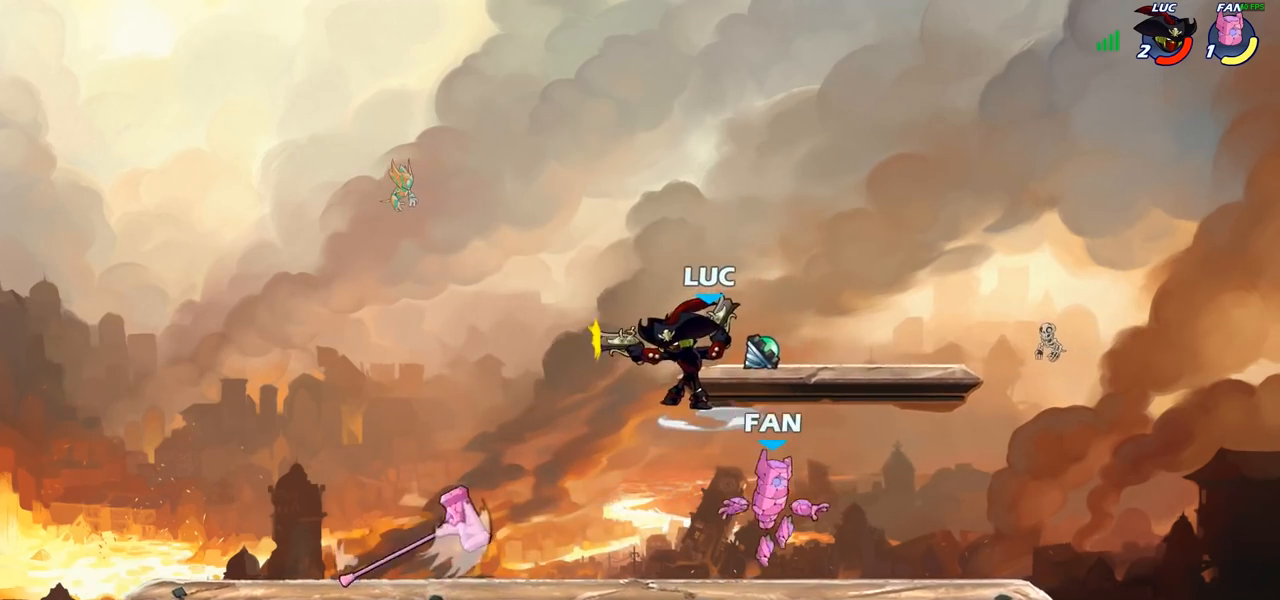
{"buttons": [], "left_stick": "right", "right_stick": "center", "events": [[17, "SQUARE", "down"], [67, "left_stick", "right"], [133, "SQUARE", "up"], [283, "CROSS", "down"], [467, "CROSS", "up"]]}
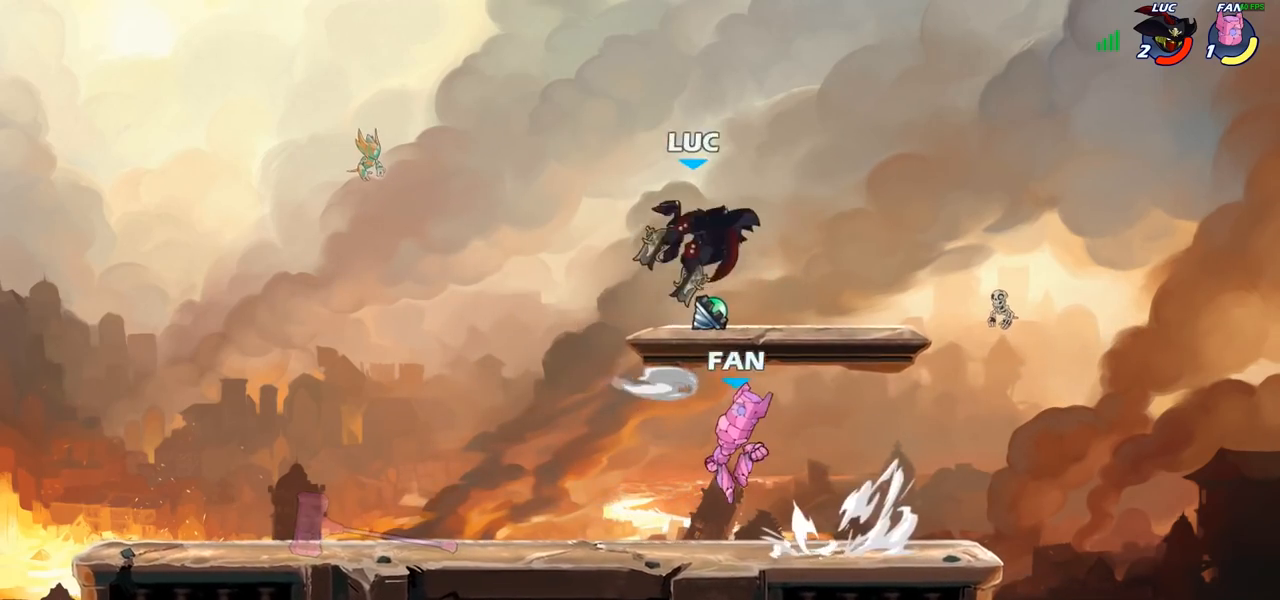
{"buttons": [], "left_stick": "right", "right_stick": "center", "events": [[167, "left_stick", "down-left"], [367, "left_stick", "right"]]}
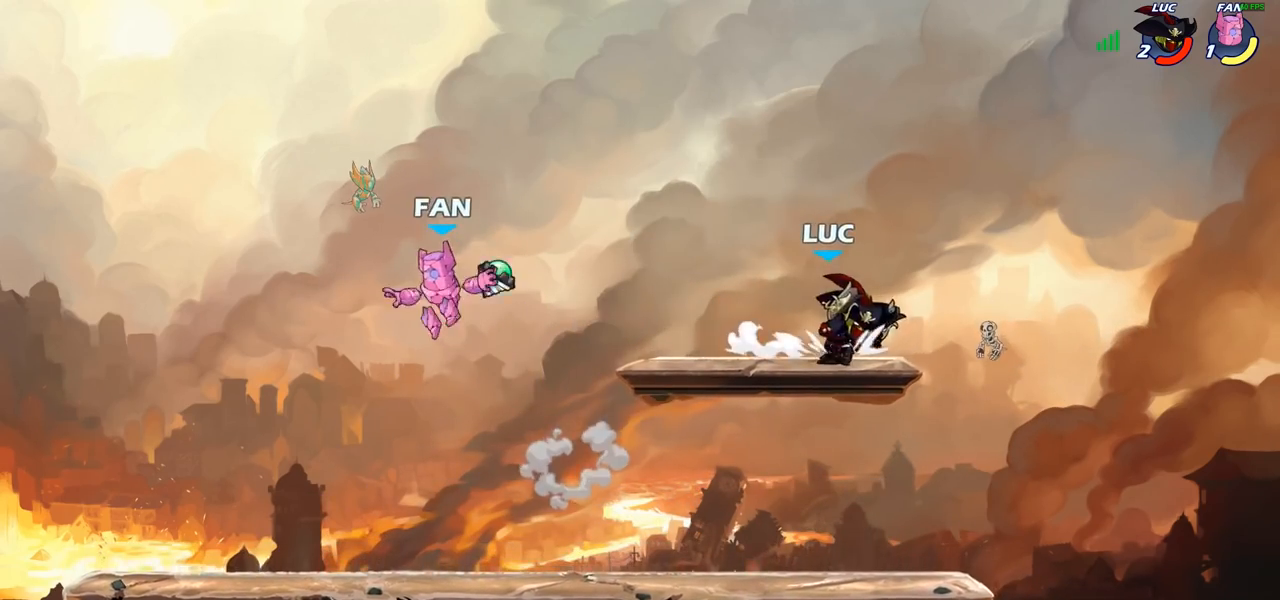
{"buttons": [], "left_stick": "up", "right_stick": "center", "events": [[50, "left_stick", "down-left"], [267, "left_stick", "up"], [333, "CROSS", "down"], [500, "CROSS", "up"]]}
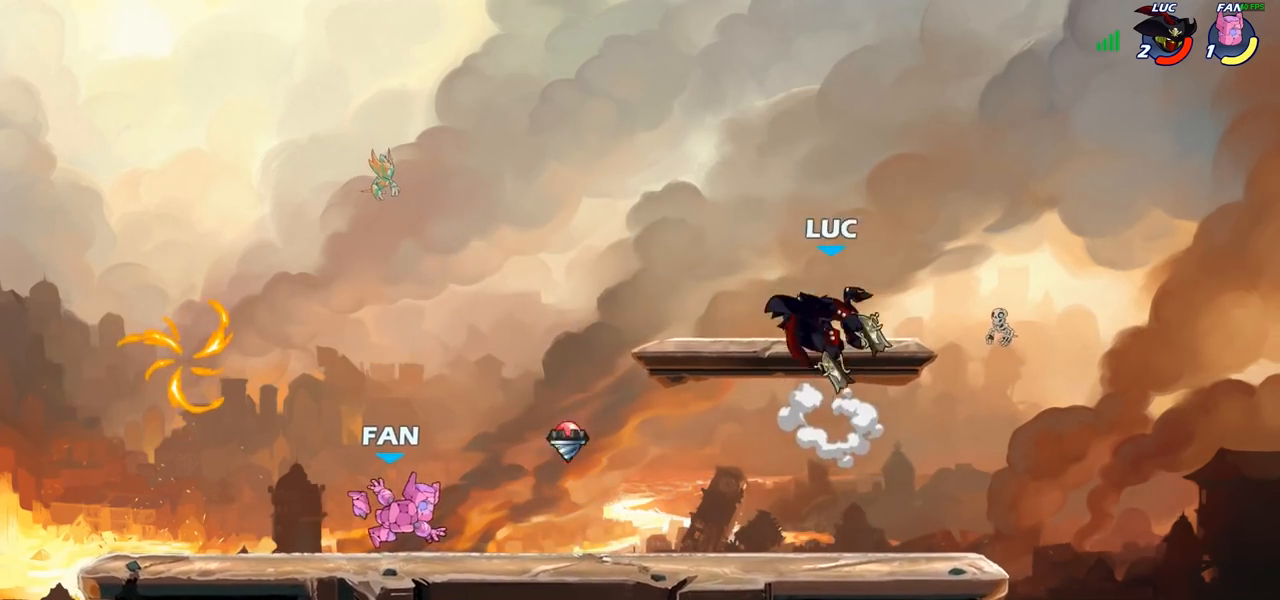
{"buttons": ["R2"], "left_stick": "down-left", "right_stick": "center", "events": [[83, "left_stick", "left"], [250, "left_stick", "up-left"], [483, "left_stick", "down-left"], [500, "R2", "down"]]}
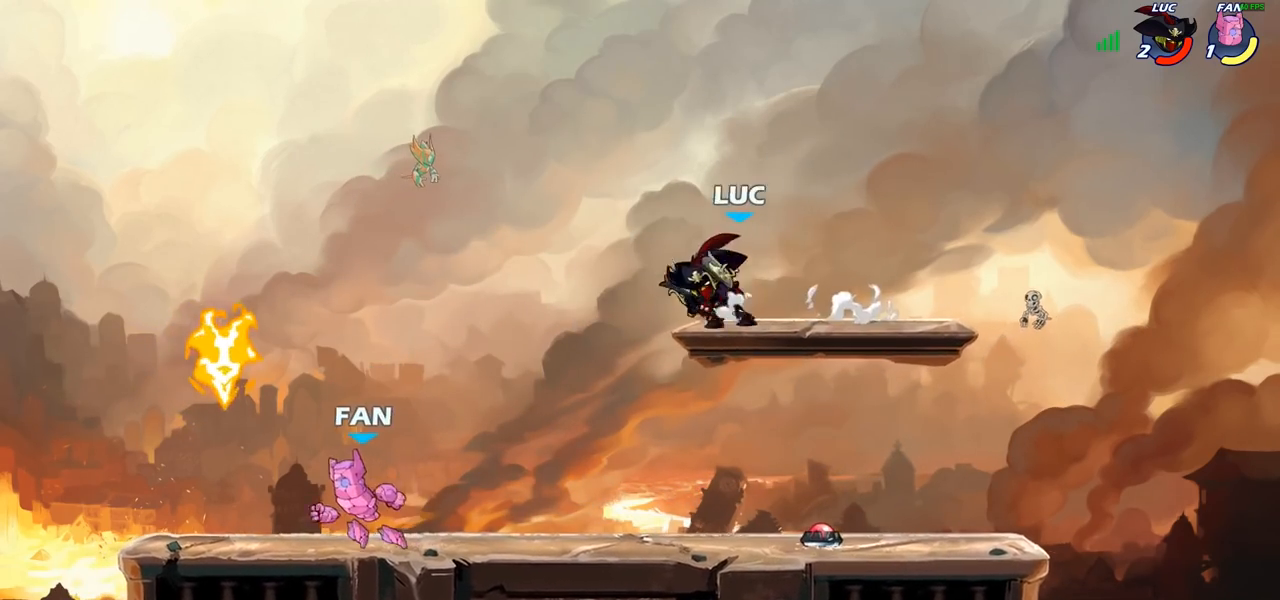
{"buttons": [], "left_stick": "center", "right_stick": "center", "events": [[100, "SQUARE", "down"], [133, "R2", "up"], [150, "left_stick", "center"], [217, "SQUARE", "up"]]}
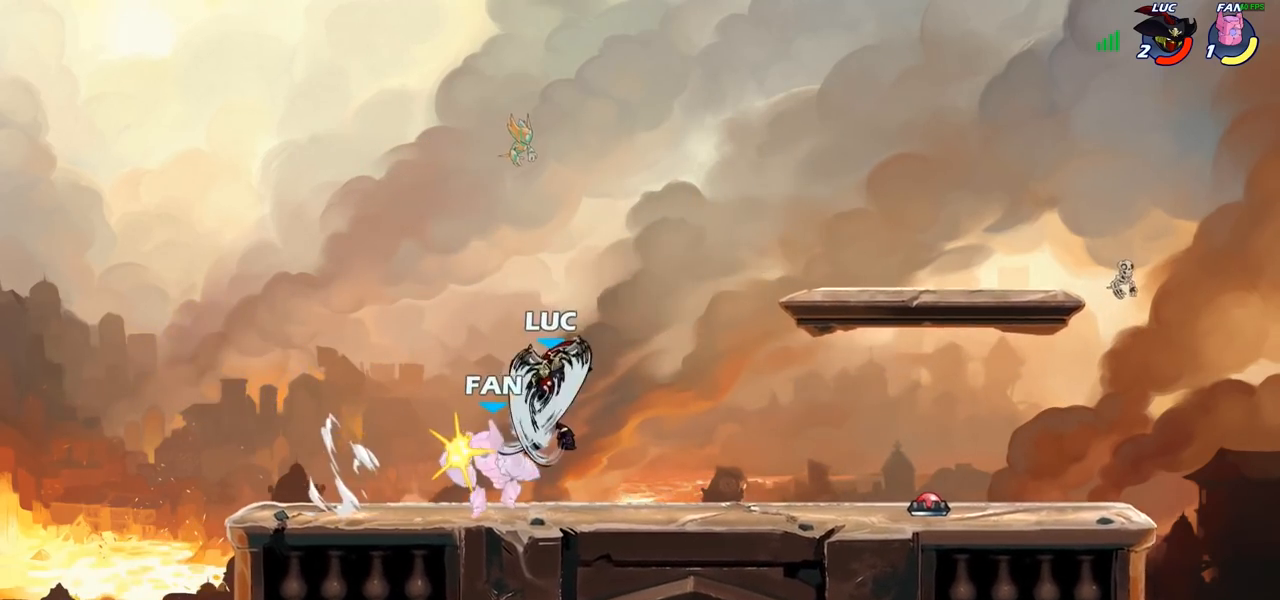
{"buttons": [], "left_stick": "left", "right_stick": "center", "events": [[100, "left_stick", "left"], [300, "left_stick", "center"], [500, "left_stick", "left"]]}
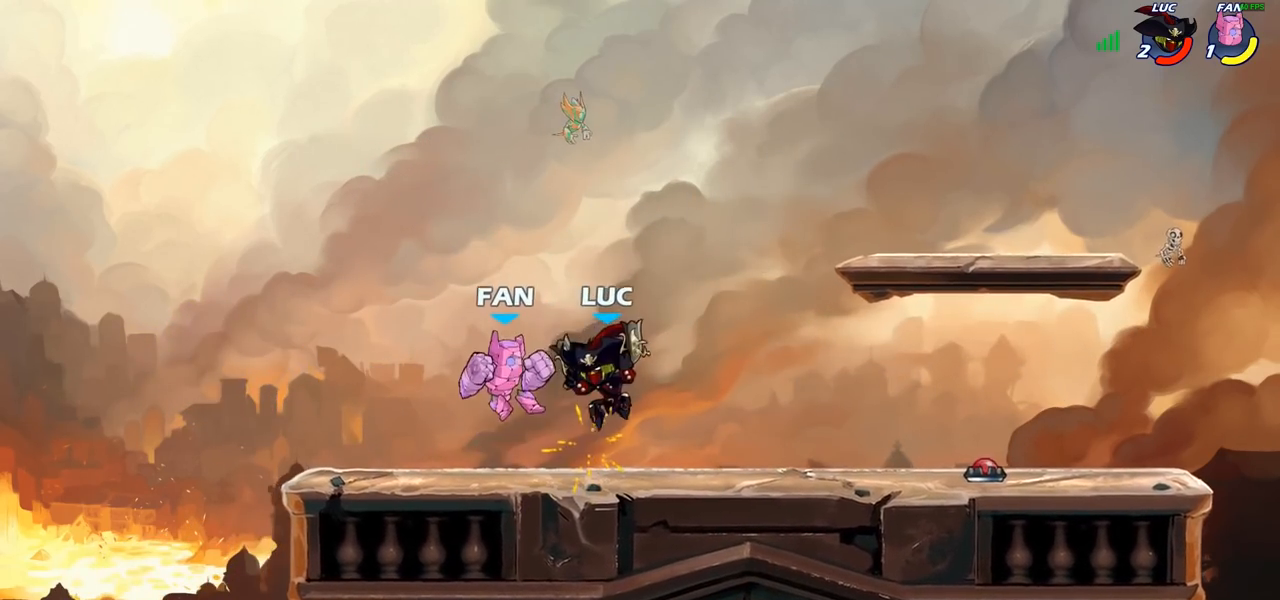
{"buttons": [], "left_stick": "left", "right_stick": "center", "events": []}
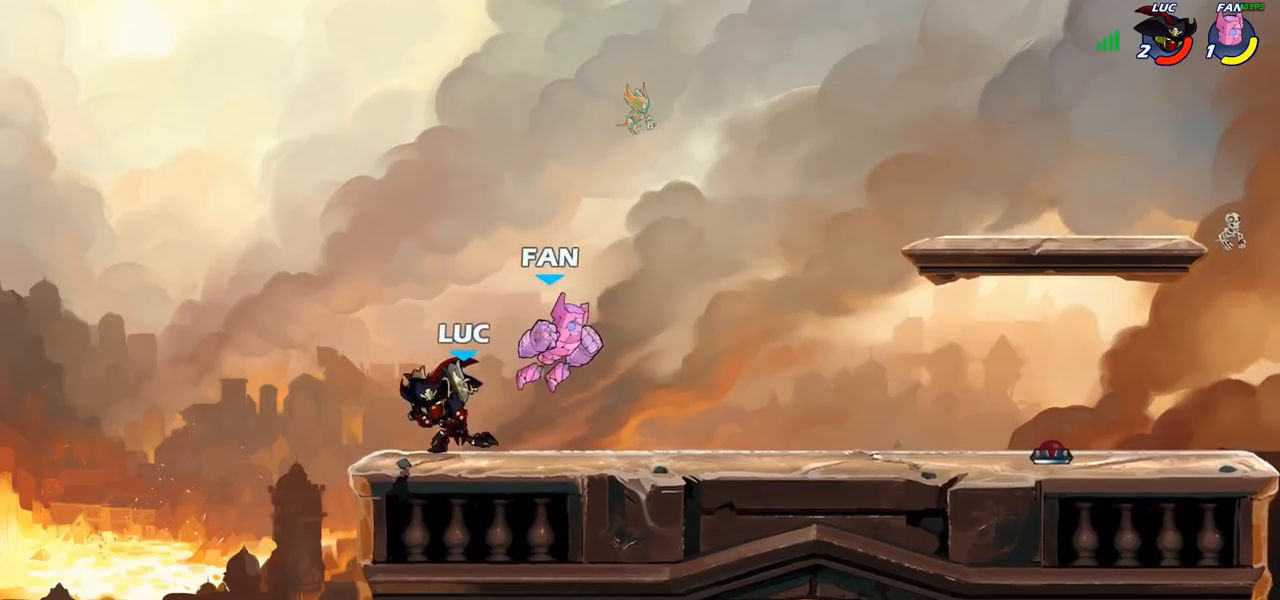
{"buttons": [], "left_stick": "center", "right_stick": "center", "events": [[33, "left_stick", "up"], [117, "SQUARE", "down"], [117, "left_stick", "center"], [183, "SQUARE", "up"], [283, "SQUARE", "down"], [367, "SQUARE", "up"]]}
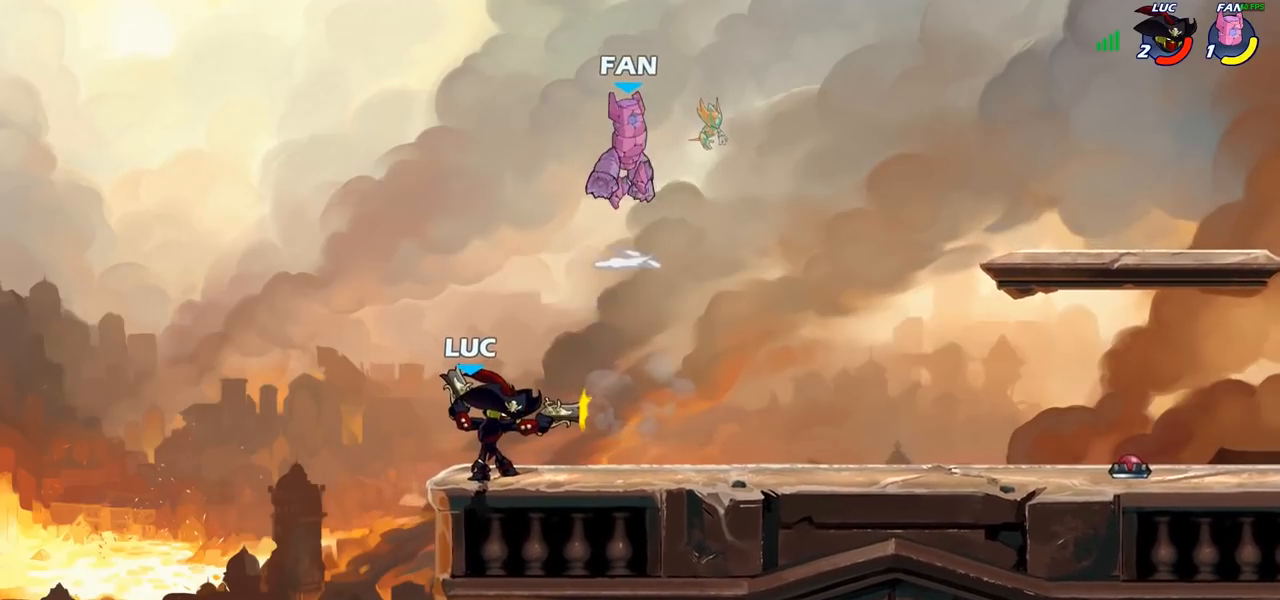
{"buttons": ["CROSS"], "left_stick": "up-left", "right_stick": "center", "events": [[33, "SQUARE", "down"], [33, "left_stick", "left"], [117, "SQUARE", "up"], [283, "left_stick", "up-left"], [317, "CROSS", "down"]]}
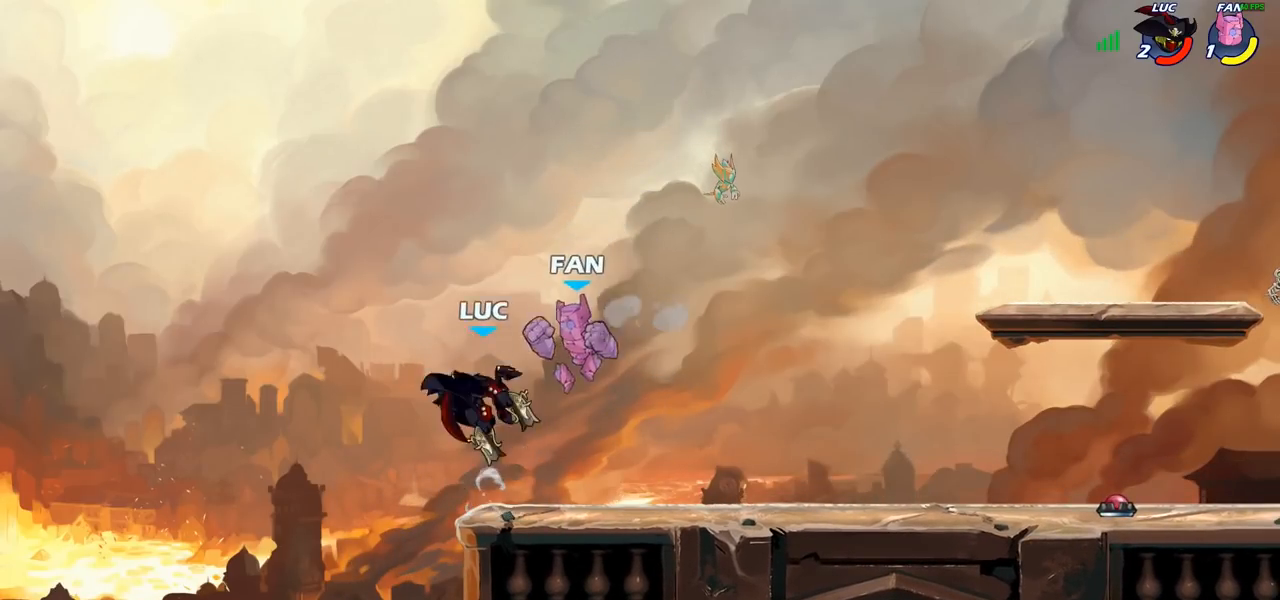
{"buttons": [], "left_stick": "center", "right_stick": "center", "events": [[17, "CROSS", "up"], [83, "left_stick", "up-right"], [250, "left_stick", "down-left"], [267, "SQUARE", "down"], [333, "SQUARE", "up"], [417, "left_stick", "center"]]}
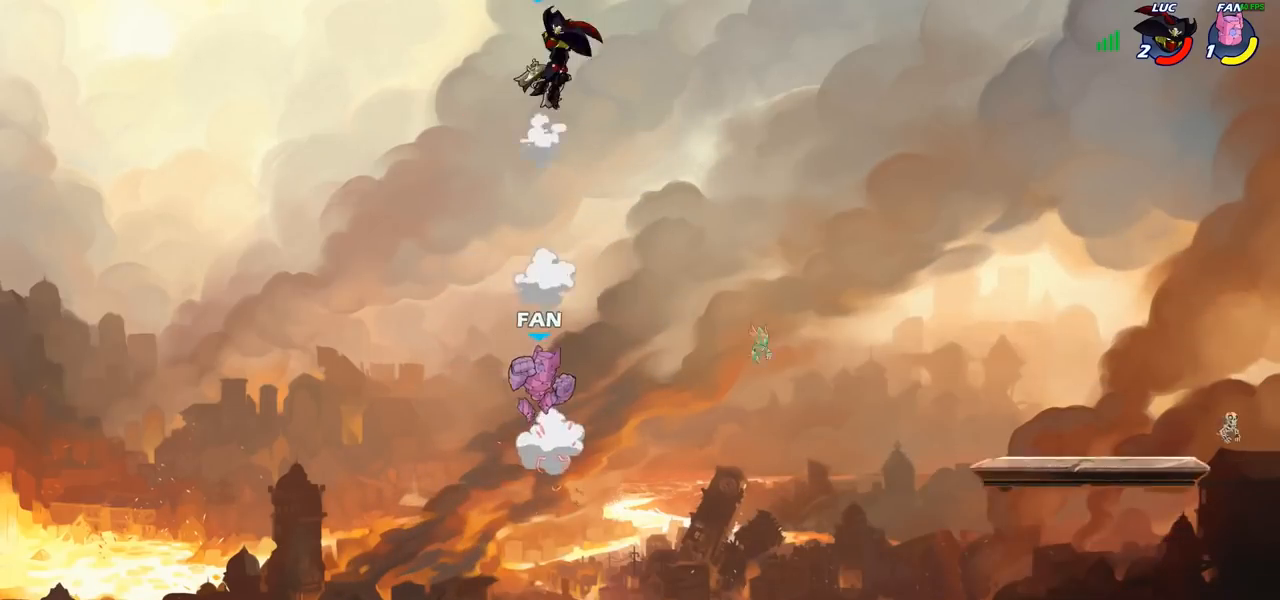
{"buttons": [], "left_stick": "right", "right_stick": "center", "events": [[117, "left_stick", "down-right"], [467, "left_stick", "right"]]}
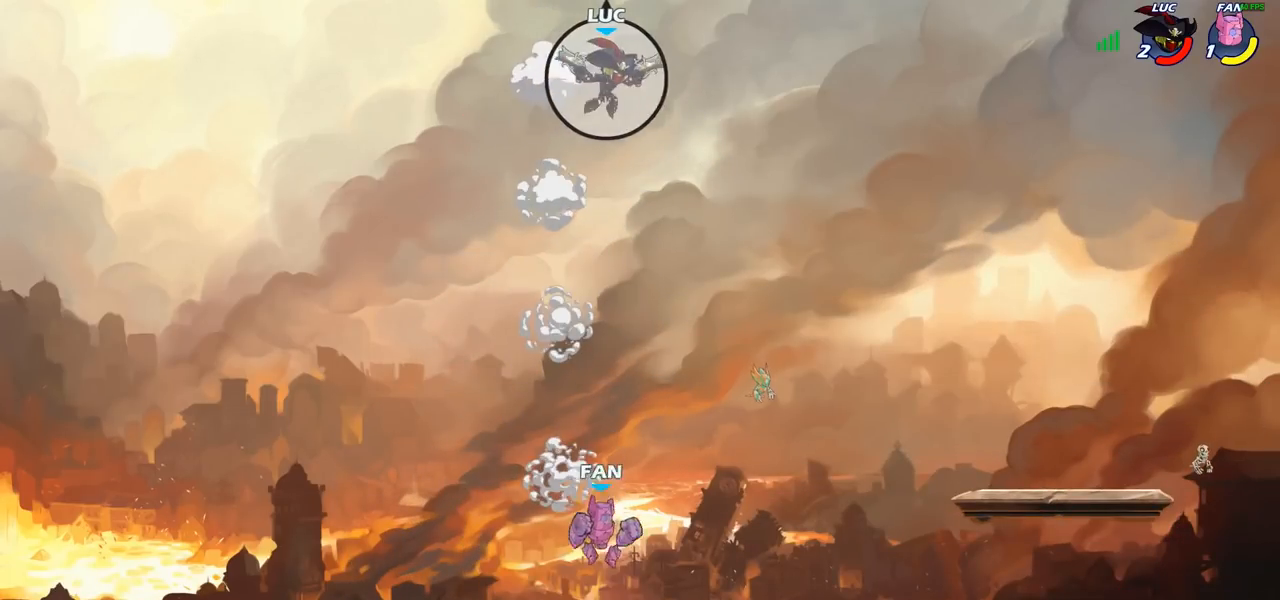
{"buttons": [], "left_stick": "down-left", "right_stick": "center", "events": [[167, "left_stick", "down-right"], [383, "left_stick", "down-left"]]}
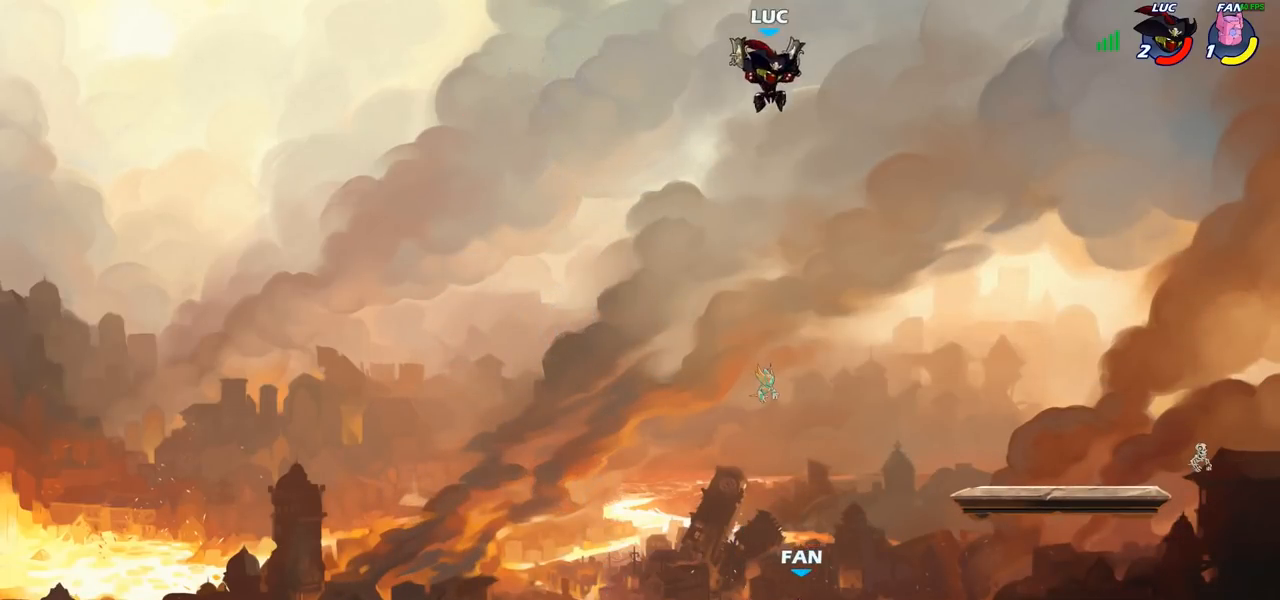
{"buttons": [], "left_stick": "center", "right_stick": "center", "events": [[133, "CIRCLE", "down"], [417, "CIRCLE", "up"], [467, "left_stick", "center"]]}
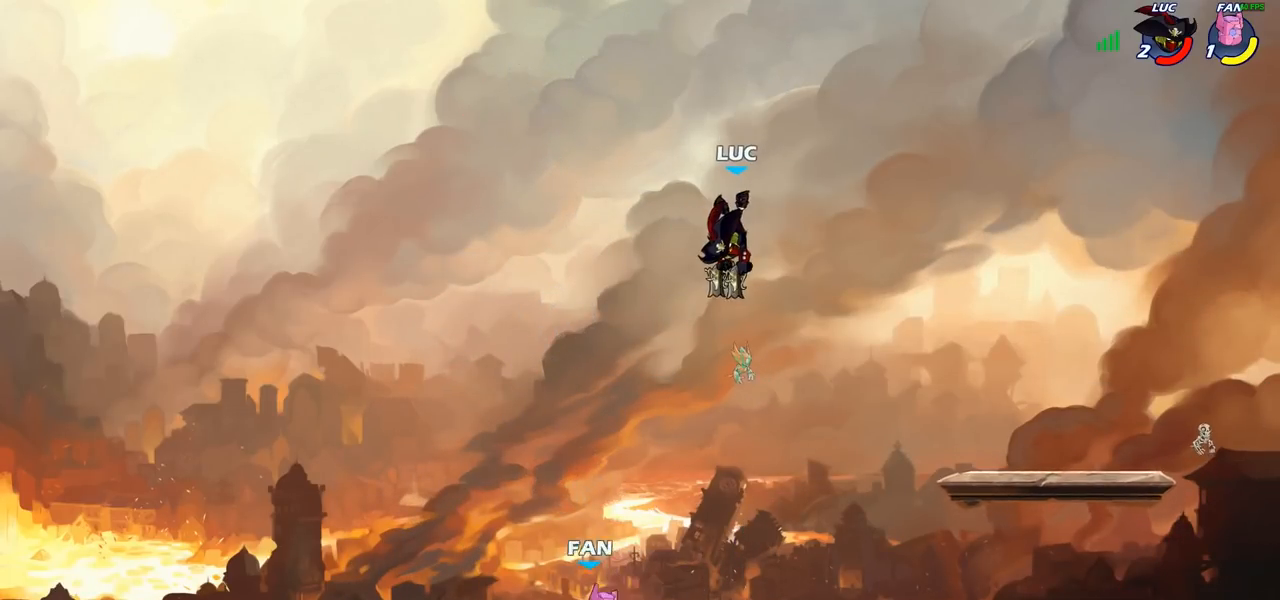
{"buttons": ["CROSS"], "left_stick": "up-right", "right_stick": "center", "events": [[300, "left_stick", "up-right"], [483, "CROSS", "down"]]}
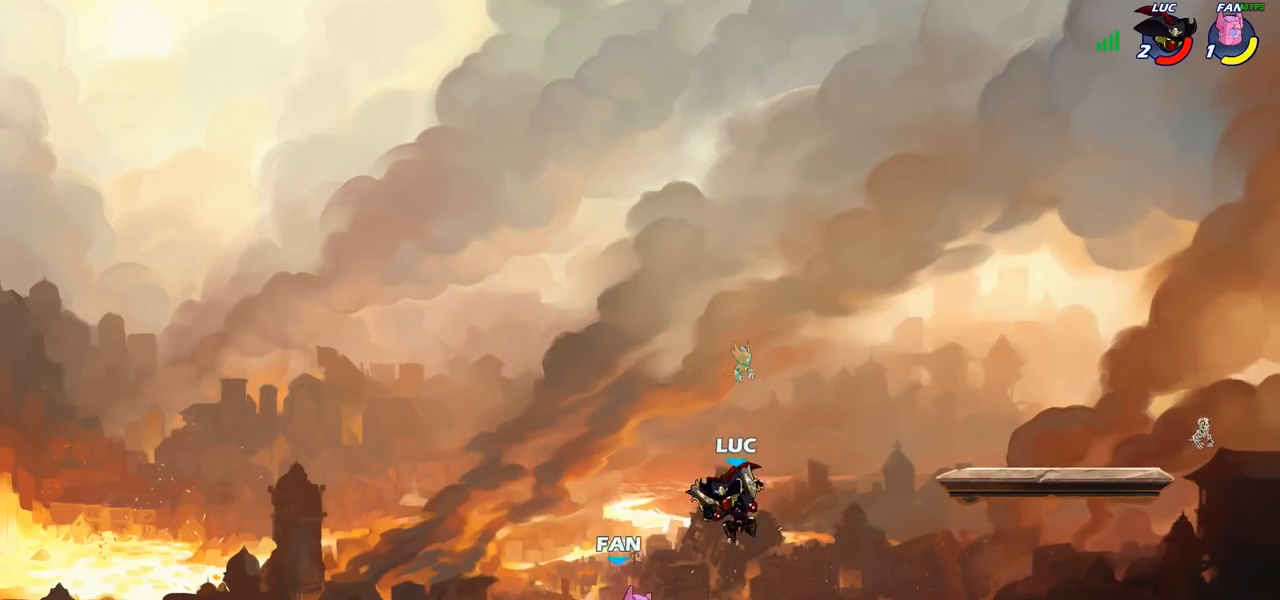
{"buttons": [], "left_stick": "down-left", "right_stick": "center", "events": [[83, "R2", "down"], [117, "CROSS", "up"], [317, "R2", "up"], [417, "left_stick", "down-right"], [467, "left_stick", "down-left"]]}
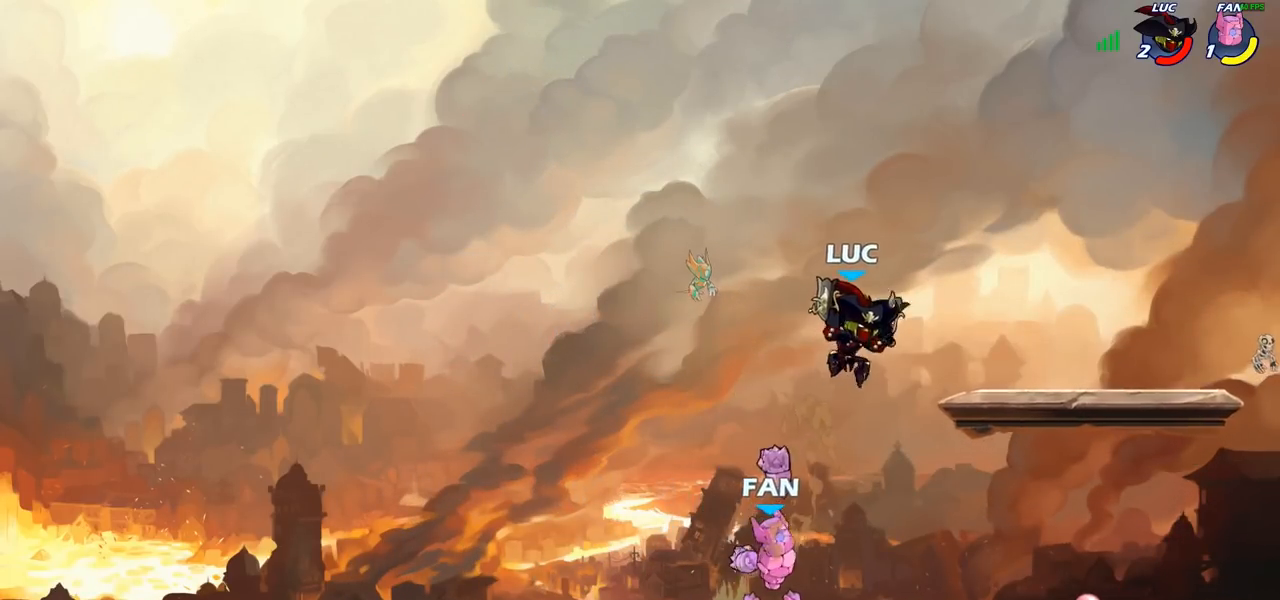
{"buttons": [], "left_stick": "right", "right_stick": "center", "events": [[50, "left_stick", "left"], [150, "SQUARE", "down"], [233, "SQUARE", "up"], [333, "left_stick", "right"]]}
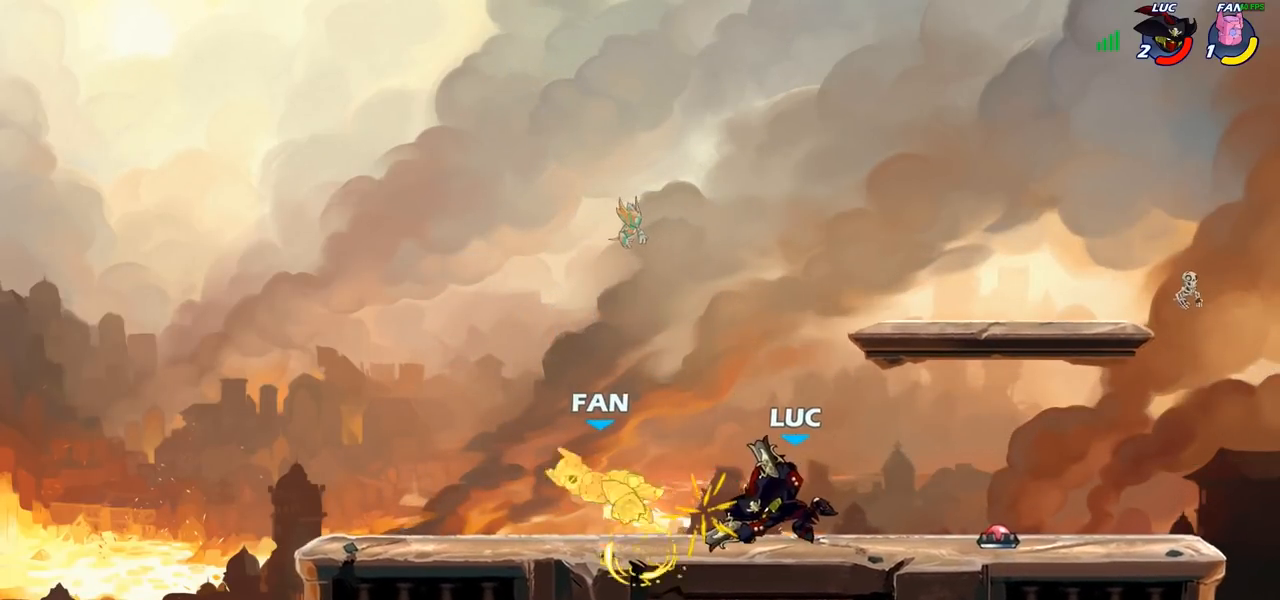
{"buttons": [], "left_stick": "center", "right_stick": "center", "events": [[150, "left_stick", "up-left"], [383, "left_stick", "center"]]}
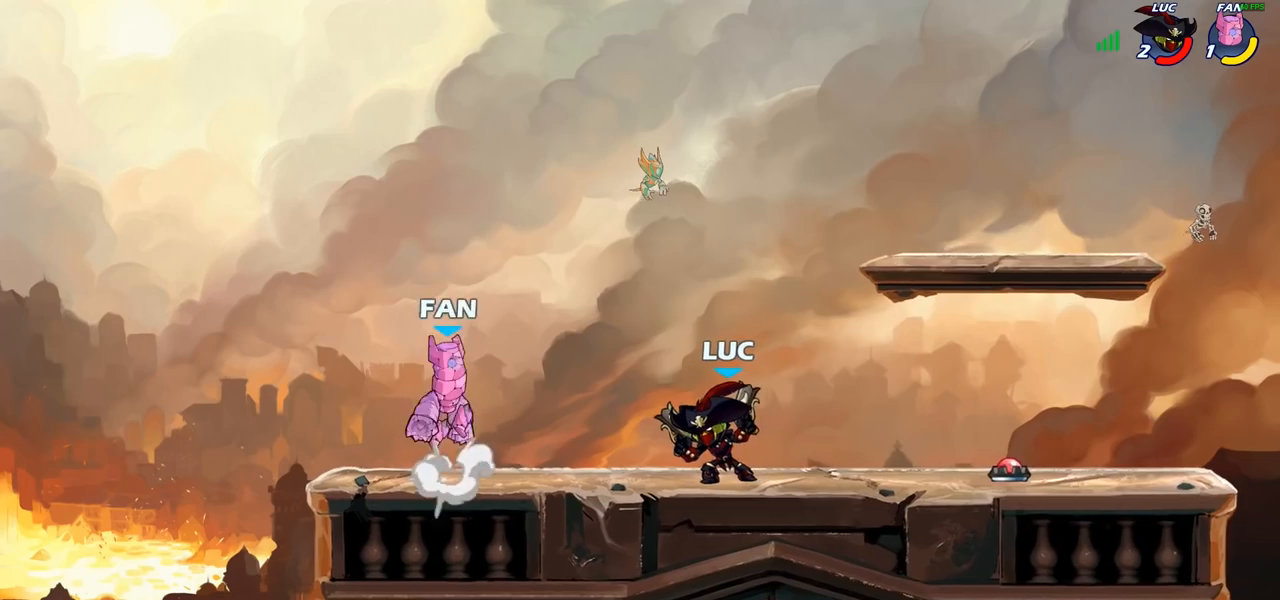
{"buttons": [], "left_stick": "center", "right_stick": "center", "events": [[83, "left_stick", "left"], [167, "R2", "down"], [183, "CROSS", "down"], [233, "SQUARE", "down"], [250, "CROSS", "up"], [250, "R2", "up"], [267, "left_stick", "center"], [283, "SQUARE", "up"]]}
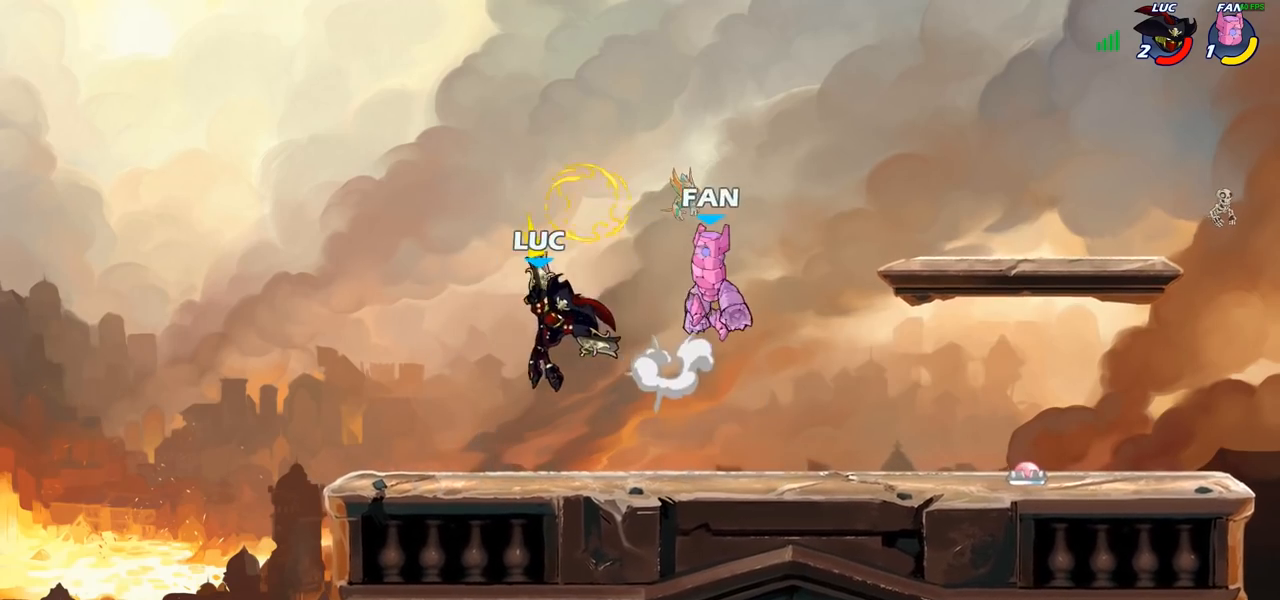
{"buttons": ["CROSS"], "left_stick": "up-left", "right_stick": "center", "events": [[67, "left_stick", "left"], [367, "CROSS", "down"], [483, "left_stick", "up-left"]]}
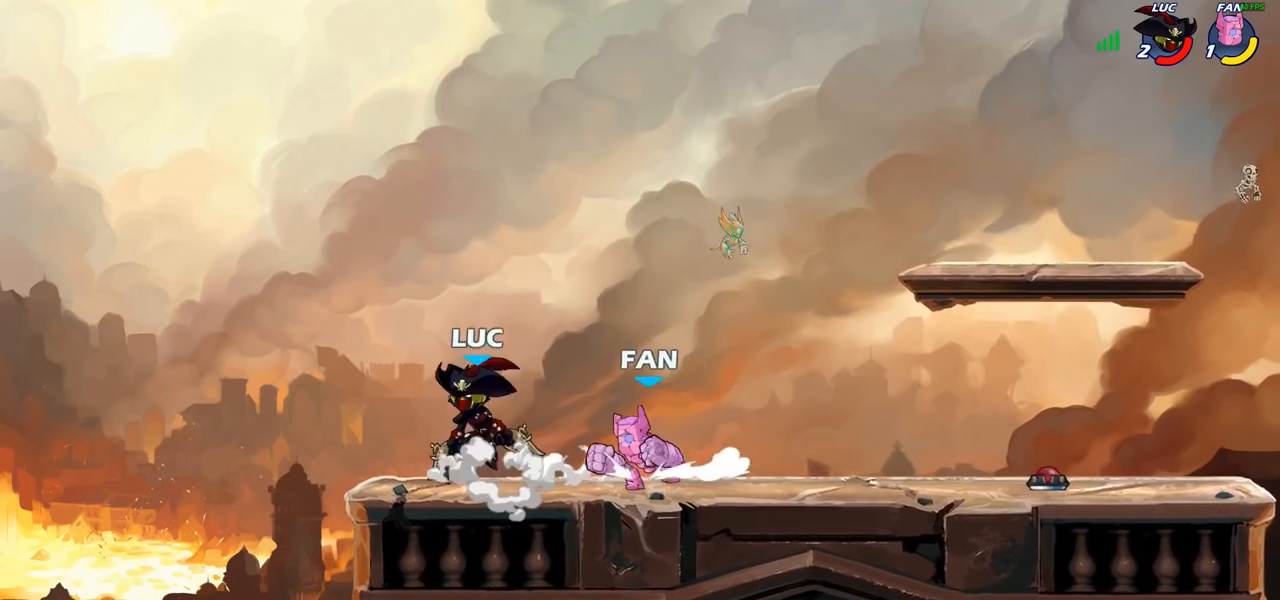
{"buttons": [], "left_stick": "right", "right_stick": "center", "events": [[33, "CROSS", "up"], [167, "left_stick", "down-left"], [300, "left_stick", "right"]]}
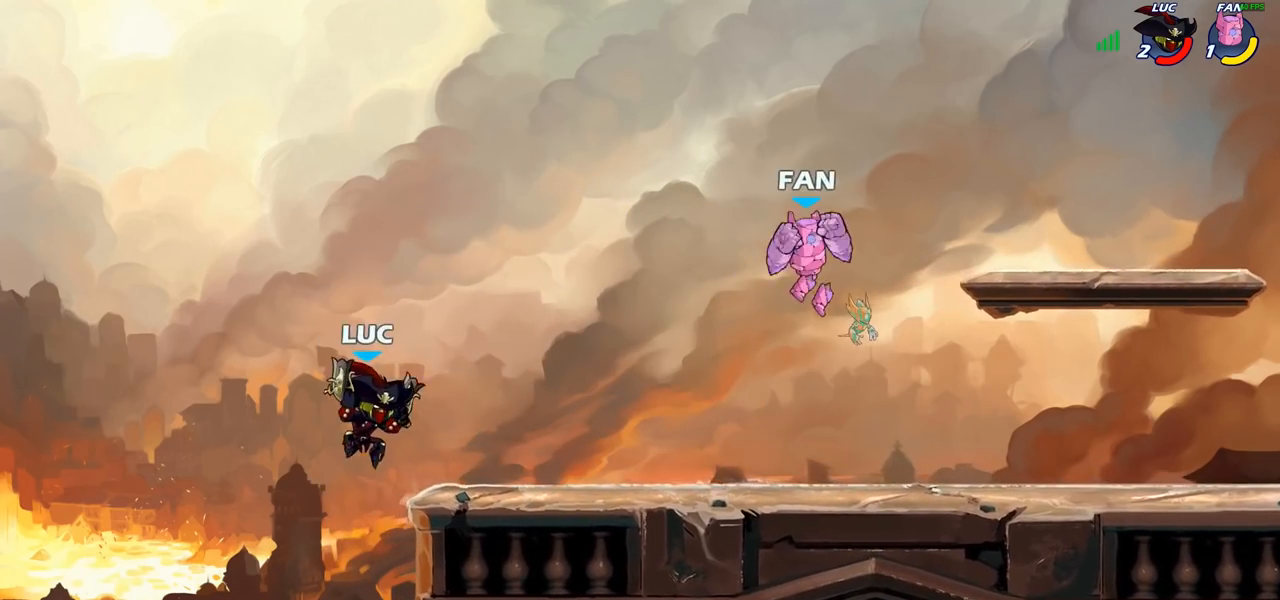
{"buttons": [], "left_stick": "left", "right_stick": "center", "events": [[67, "CROSS", "down"], [183, "CROSS", "up"], [283, "left_stick", "down-left"], [417, "left_stick", "left"]]}
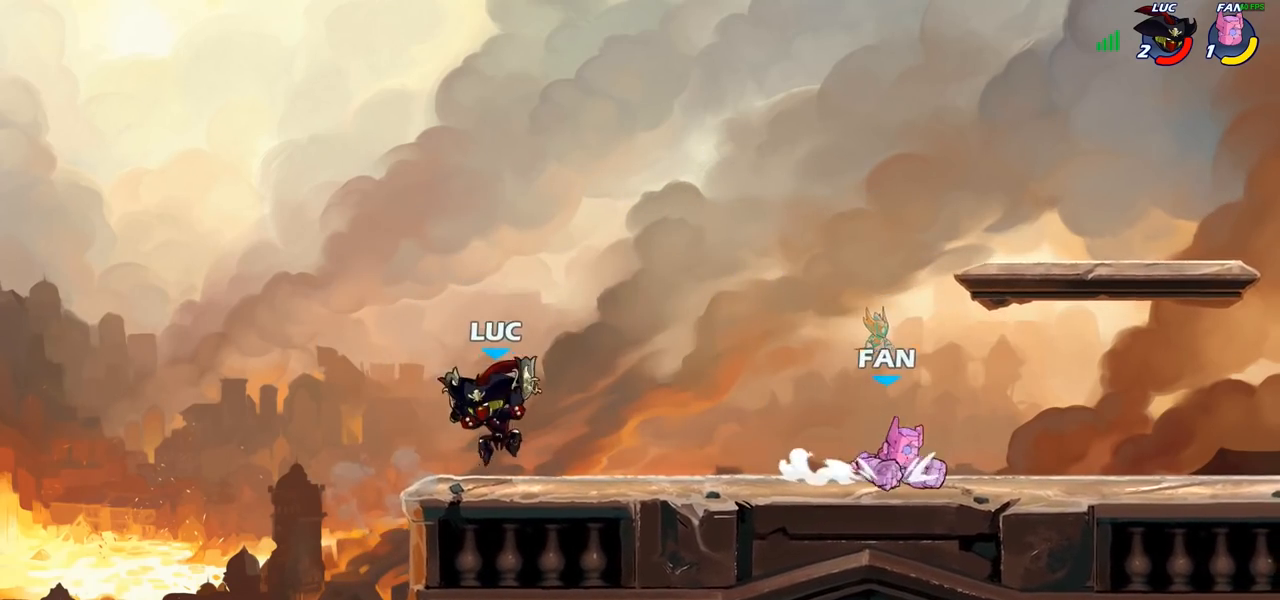
{"buttons": ["CROSS", "SQUARE"], "left_stick": "up-left", "right_stick": "center", "events": [[83, "left_stick", "right"], [333, "R2", "down"], [400, "CROSS", "down"], [467, "R2", "up"], [467, "SQUARE", "down"], [467, "left_stick", "up-left"]]}
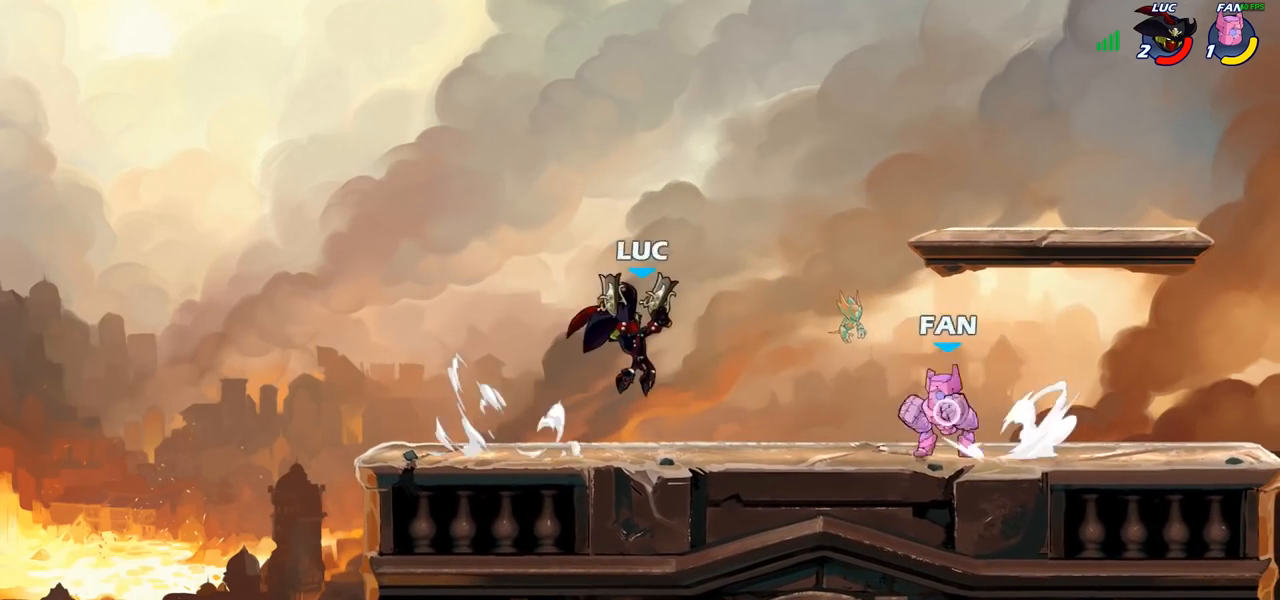
{"buttons": [], "left_stick": "left", "right_stick": "center", "events": [[67, "CROSS", "up"], [83, "SQUARE", "up"], [150, "left_stick", "center"], [300, "left_stick", "left"], [433, "left_stick", "center"], [483, "left_stick", "left"]]}
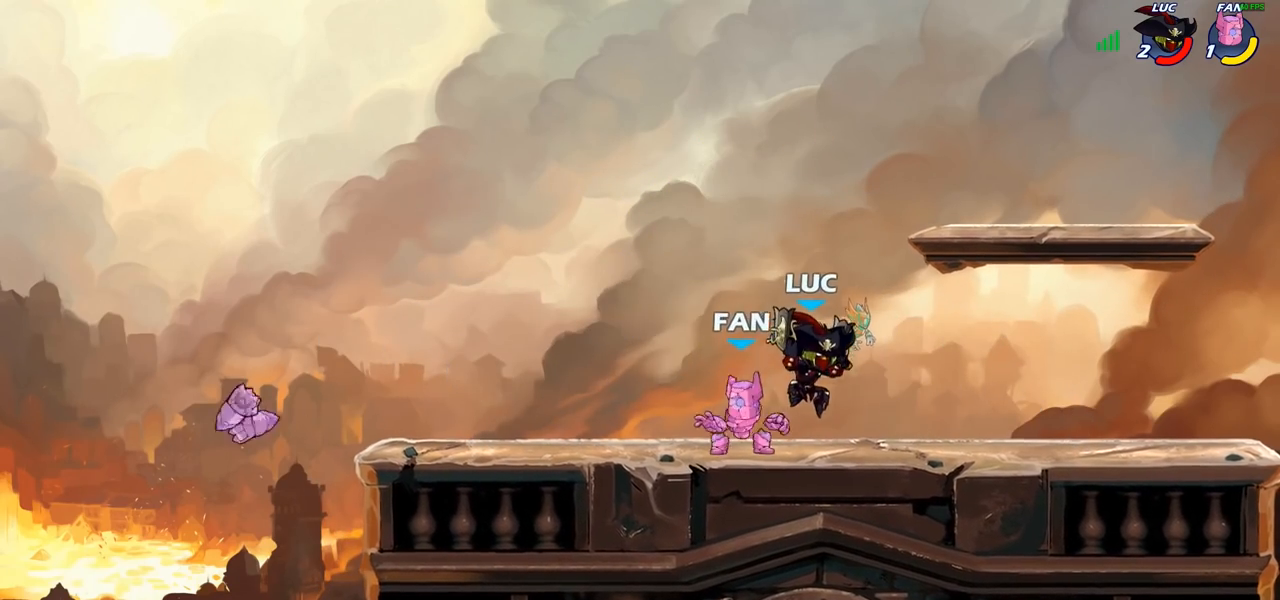
{"buttons": ["SQUARE"], "left_stick": "center", "right_stick": "center", "events": [[100, "SQUARE", "down"], [117, "left_stick", "center"], [183, "SQUARE", "up"], [267, "SQUARE", "down"], [367, "SQUARE", "up"], [500, "SQUARE", "down"]]}
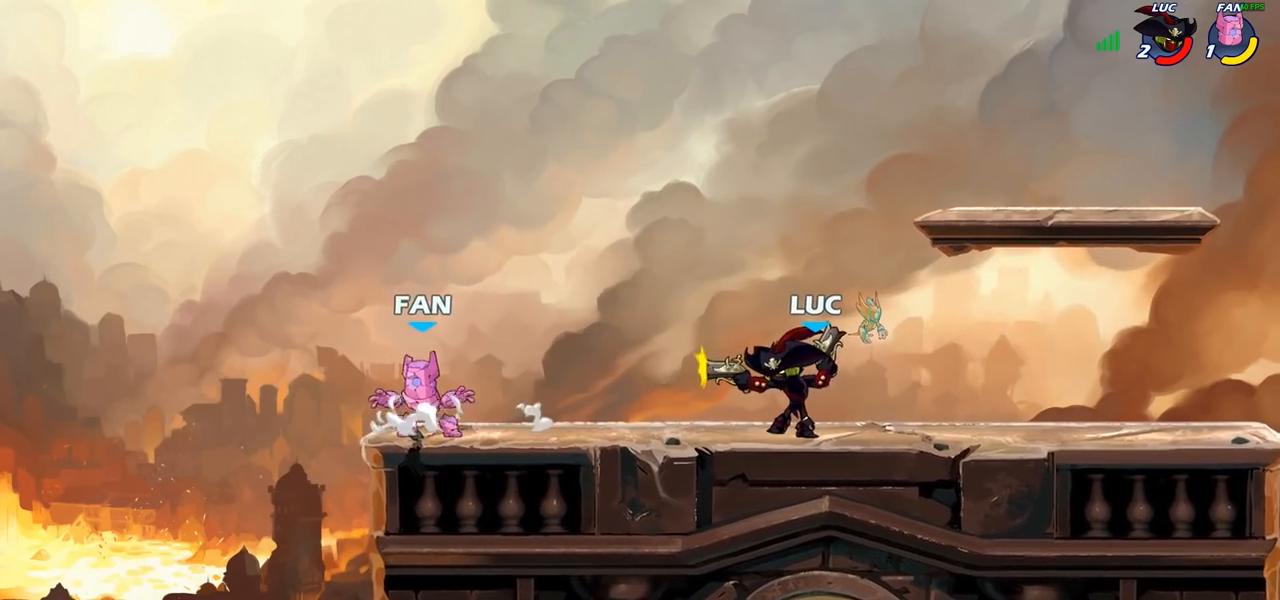
{"buttons": ["CROSS", "SQUARE", "R2"], "left_stick": "up-right", "right_stick": "down-left", "events": [[117, "SQUARE", "up"], [350, "left_stick", "up-left"], [417, "CROSS", "down"], [417, "R2", "down"], [467, "SQUARE", "down"], [500, "left_stick", "up-right"], [500, "right_stick", "down-left"]]}
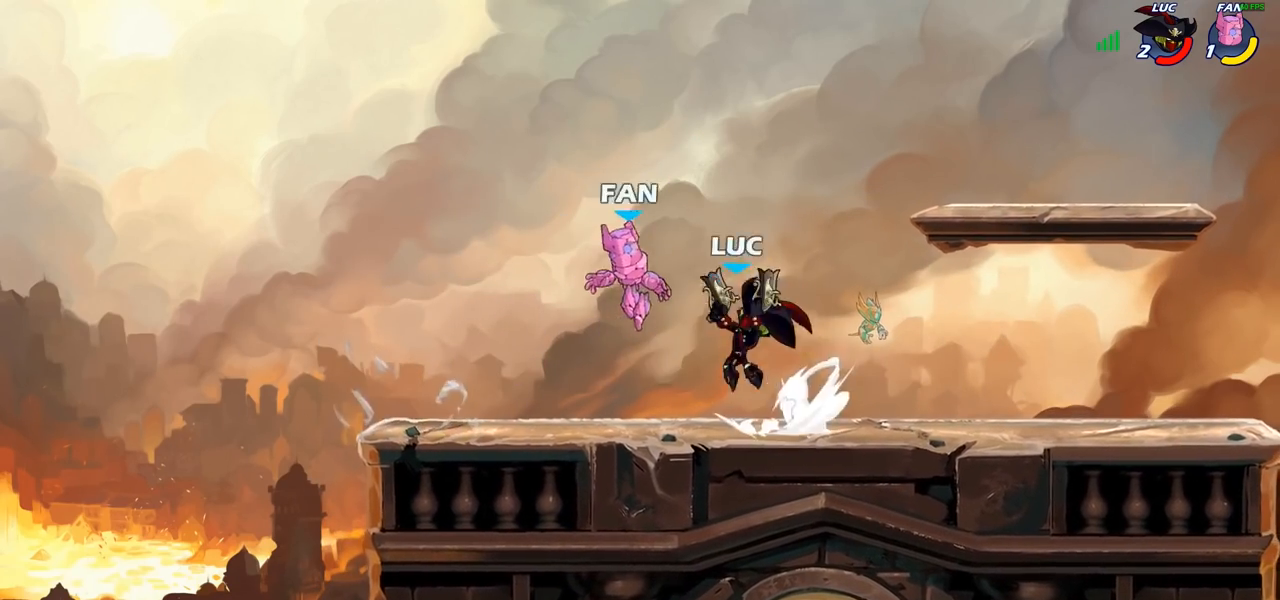
{"buttons": [], "left_stick": "center", "right_stick": "center", "events": [[17, "CROSS", "up"], [17, "R2", "up"], [50, "SQUARE", "up"], [67, "right_stick", "center"], [100, "left_stick", "center"]]}
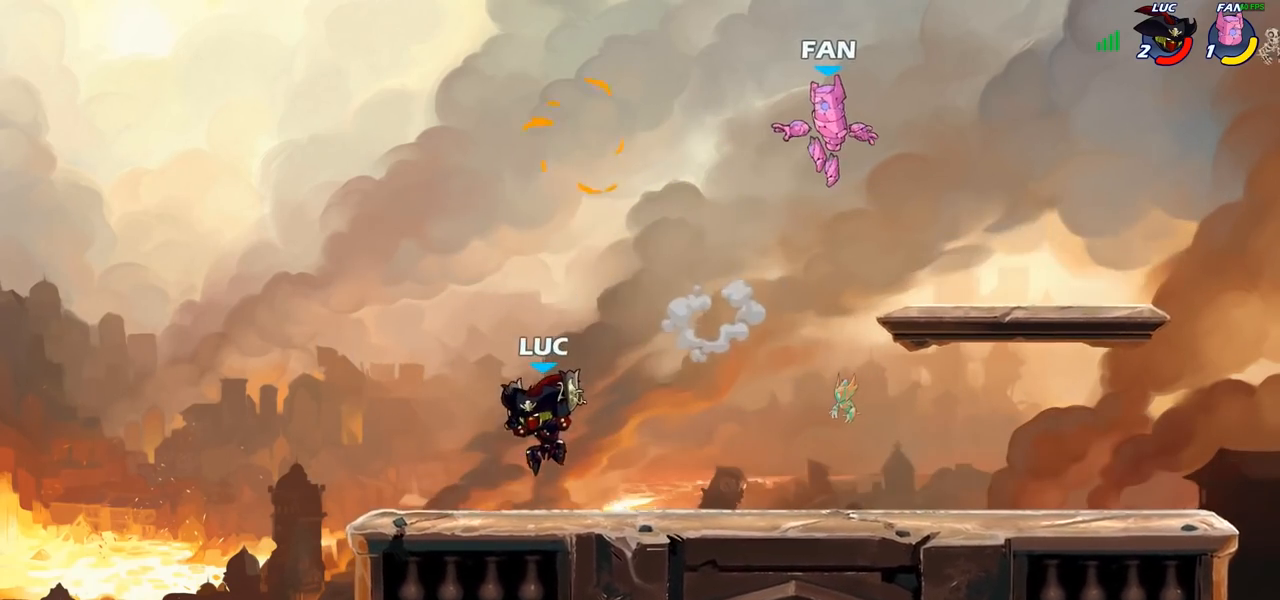
{"buttons": [], "left_stick": "center", "right_stick": "center", "events": [[50, "left_stick", "right"], [200, "R2", "down"], [300, "CROSS", "down"], [300, "R2", "up"], [333, "left_stick", "up-left"], [367, "SQUARE", "down"], [467, "CROSS", "up"], [467, "SQUARE", "up"], [500, "left_stick", "center"]]}
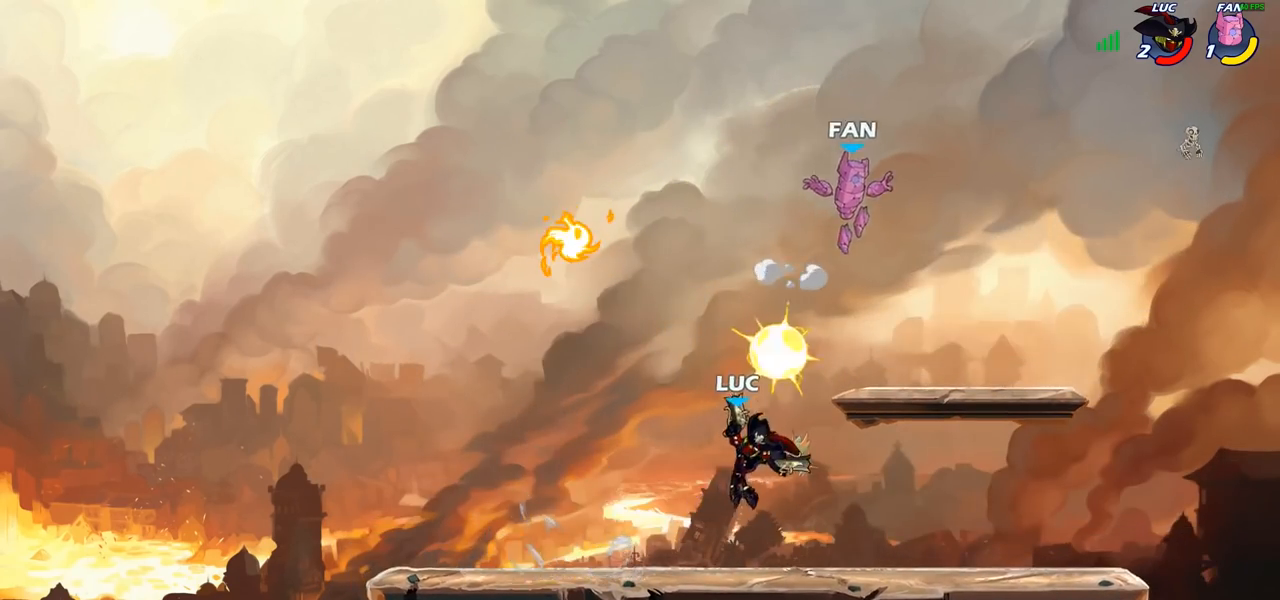
{"buttons": [], "left_stick": "center", "right_stick": "center", "events": []}